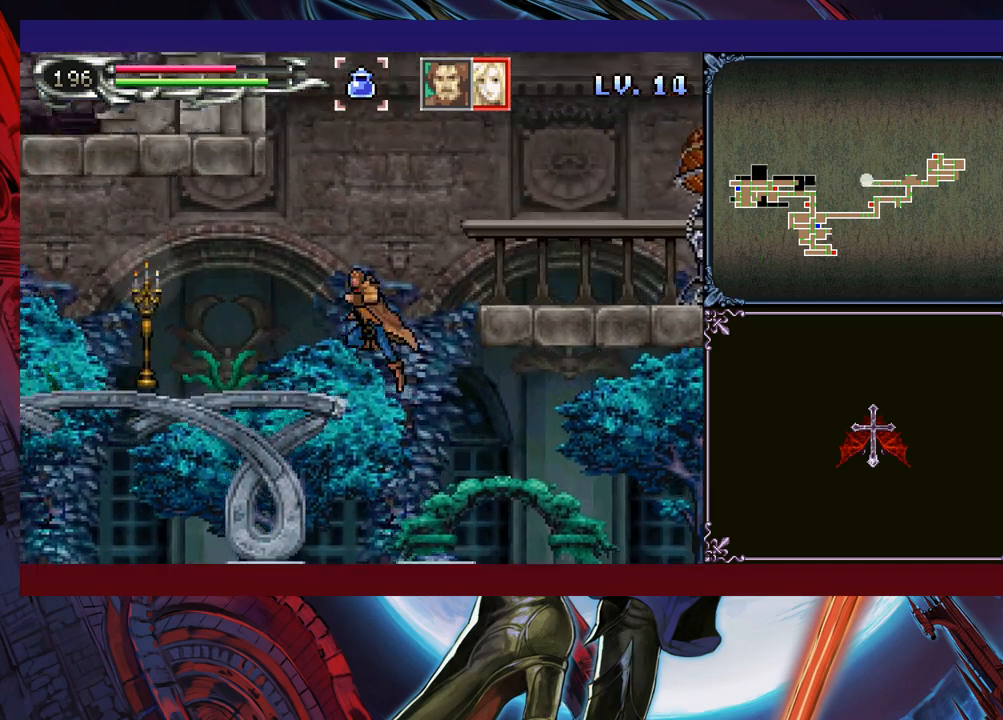
Gameplay with a controller (Xbox layout); each line is a JSON object with the inputs held at the frame after it. "events" lists button and stick changes between this image and that frame as [ms after this image, input, new state], when the widget could be followed in between. Not read: L2 R2 R3 right_stick.
{"buttons": [], "left_stick": "center", "events": [[83, "B", "up"], [100, "Y", "down"], [100, "left_stick", "down"], [233, "Y", "up"], [350, "left_stick", "center"]]}
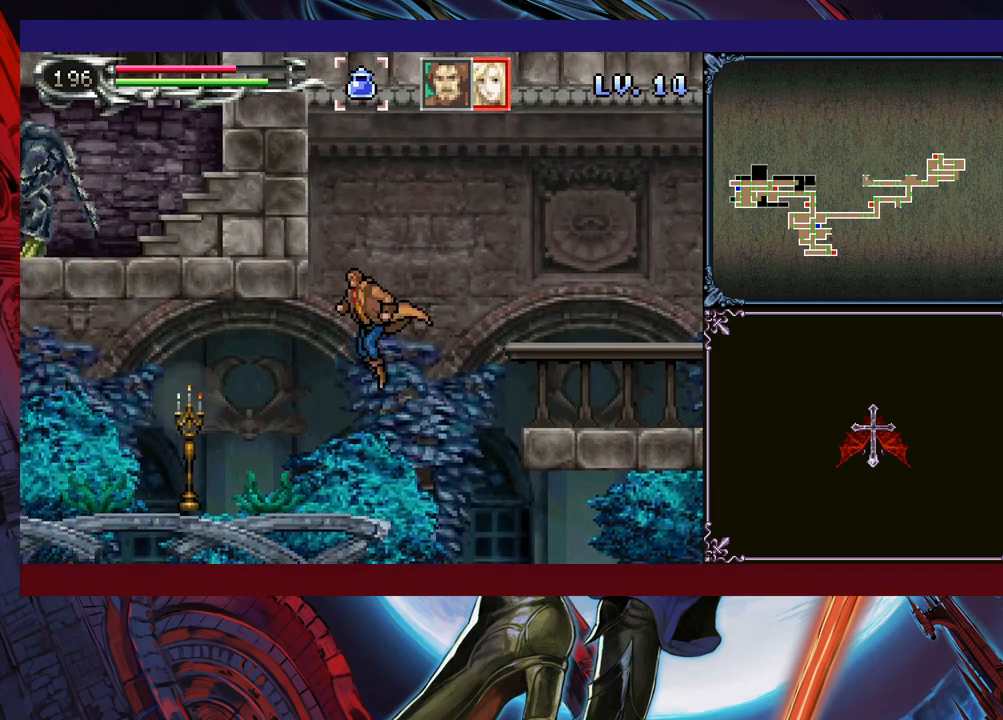
{"buttons": [], "left_stick": "down", "events": [[233, "left_stick", "down"], [250, "X", "down"], [300, "X", "up"], [383, "X", "down"], [450, "X", "up"]]}
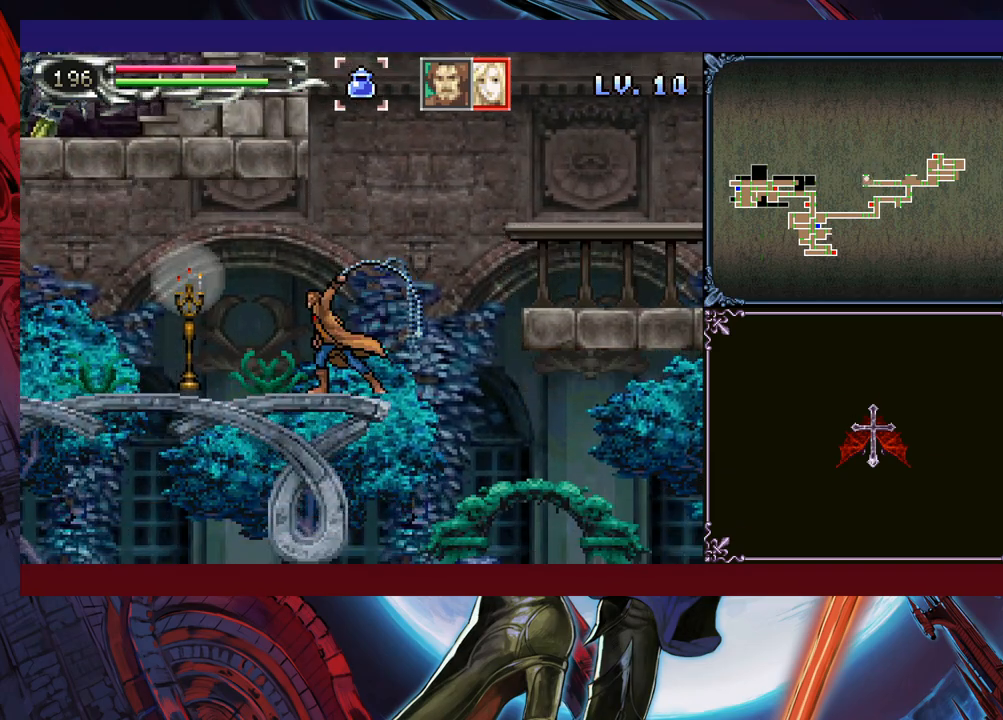
{"buttons": ["X"], "left_stick": "down-left", "events": [[100, "left_stick", "center"], [350, "left_stick", "down-left"], [450, "X", "down"]]}
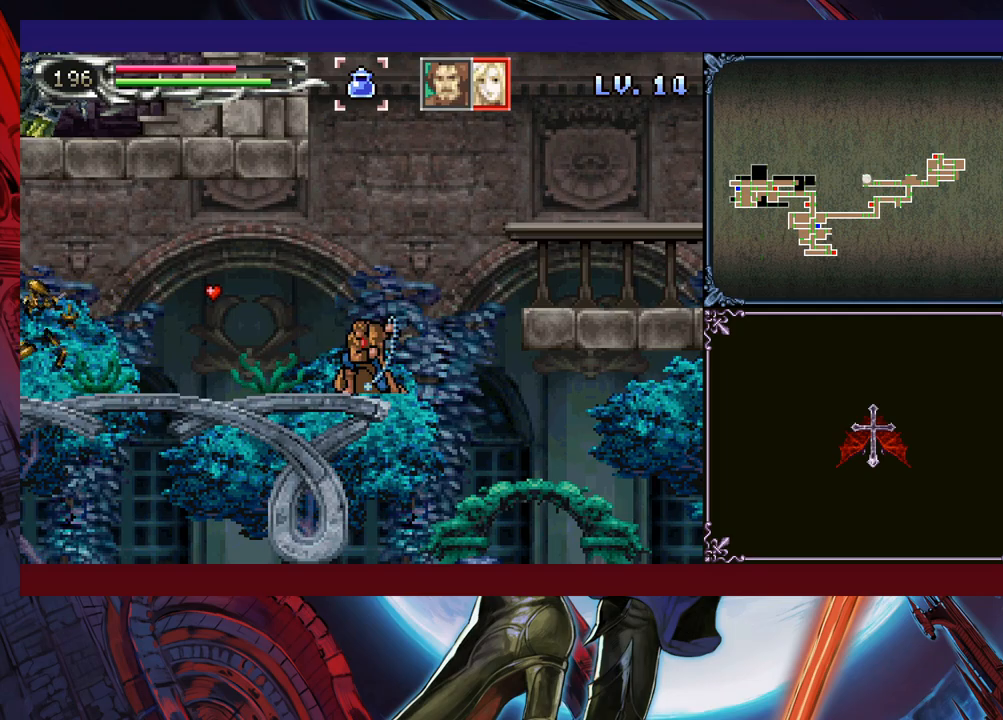
{"buttons": [], "left_stick": "left", "events": [[133, "X", "up"], [200, "left_stick", "center"], [450, "left_stick", "left"]]}
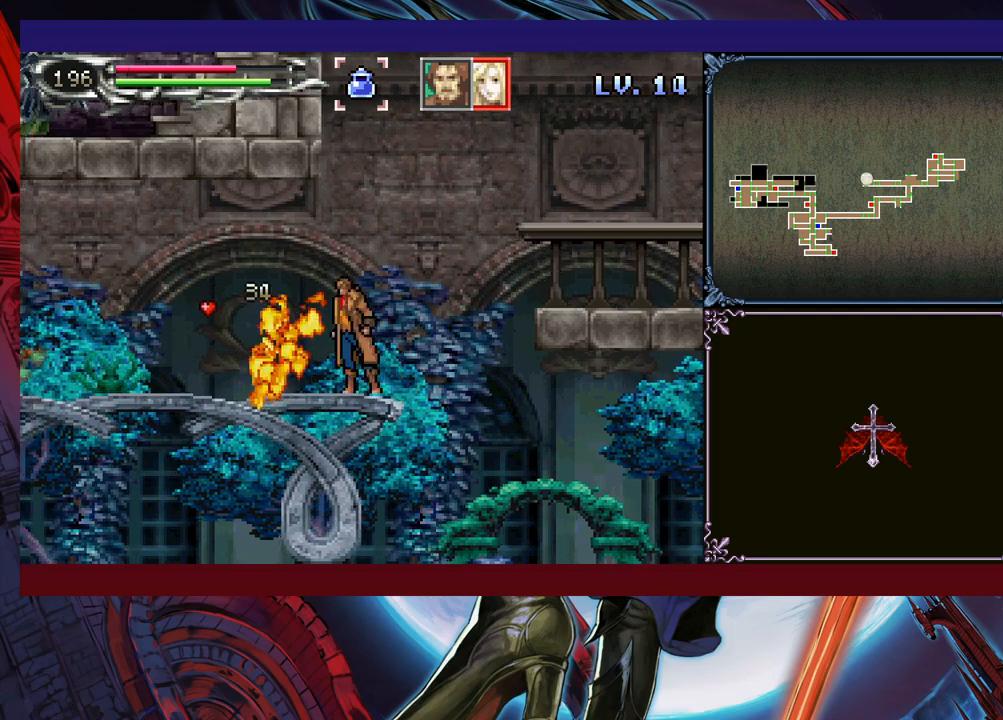
{"buttons": [], "left_stick": "left", "events": [[100, "B", "down"], [100, "left_stick", "up-left"], [200, "B", "up"], [250, "X", "down"], [383, "X", "up"], [383, "left_stick", "left"]]}
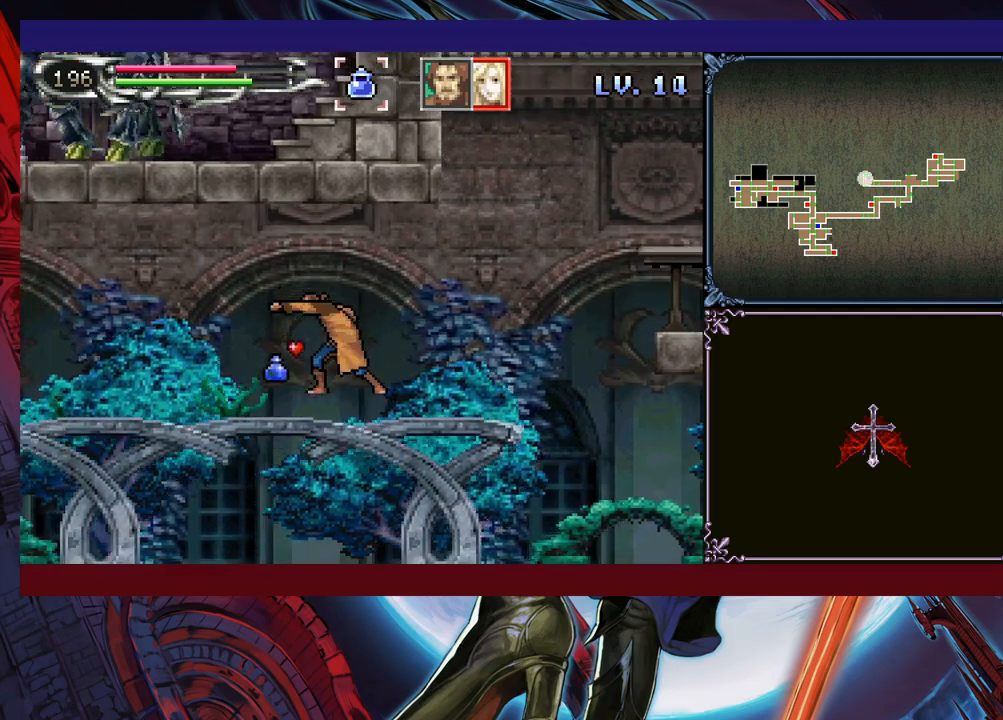
{"buttons": [], "left_stick": "center", "events": [[133, "left_stick", "right"], [183, "Y", "down"], [200, "B", "down"], [200, "Y", "up"], [233, "left_stick", "down-left"], [283, "B", "up"], [300, "left_stick", "left"], [500, "left_stick", "center"]]}
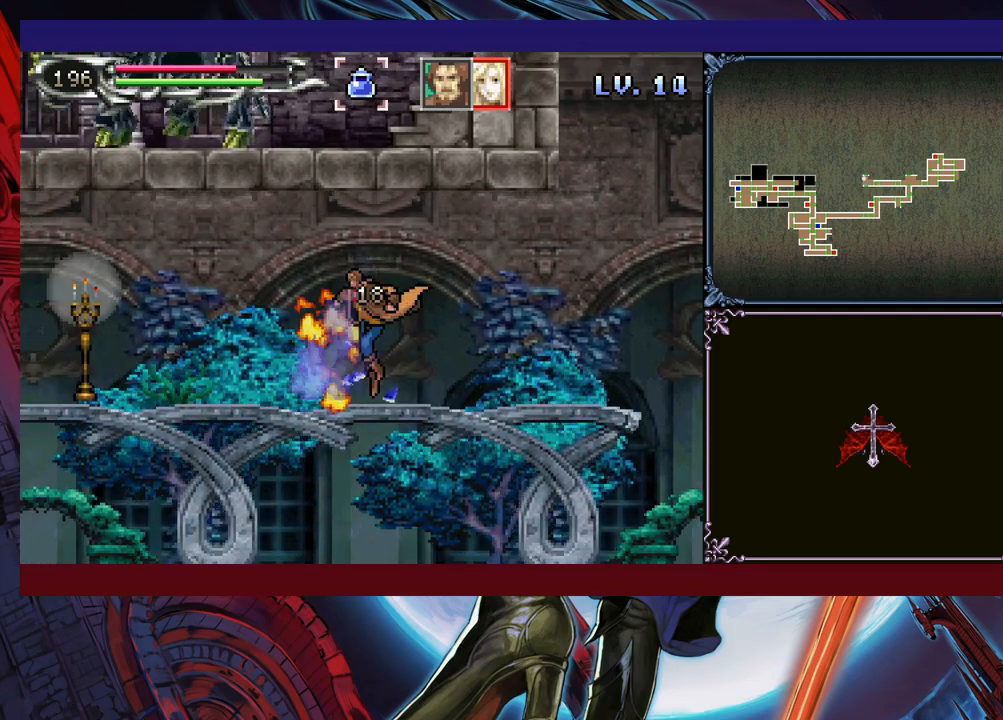
{"buttons": [], "left_stick": "left", "events": [[33, "left_stick", "right"], [50, "Y", "down"], [100, "B", "down"], [100, "Y", "up"], [133, "left_stick", "left"], [150, "B", "up"], [450, "B", "down"], [500, "B", "up"]]}
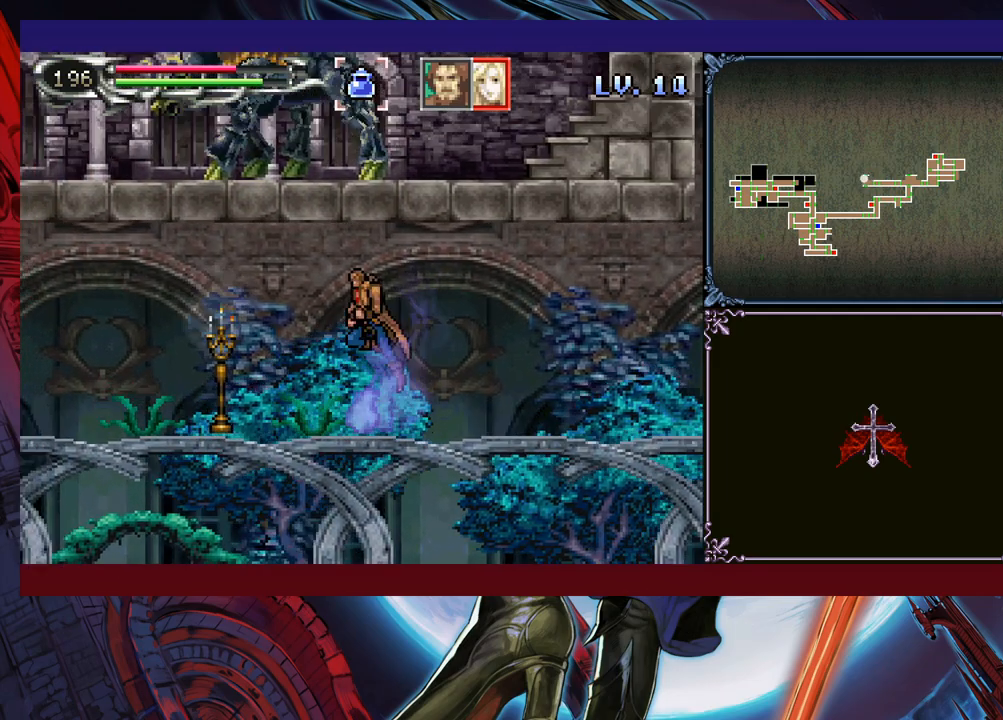
{"buttons": [], "left_stick": "down-left", "events": [[33, "X", "down"], [83, "left_stick", "down"], [150, "X", "up"], [333, "left_stick", "center"], [500, "left_stick", "down-left"]]}
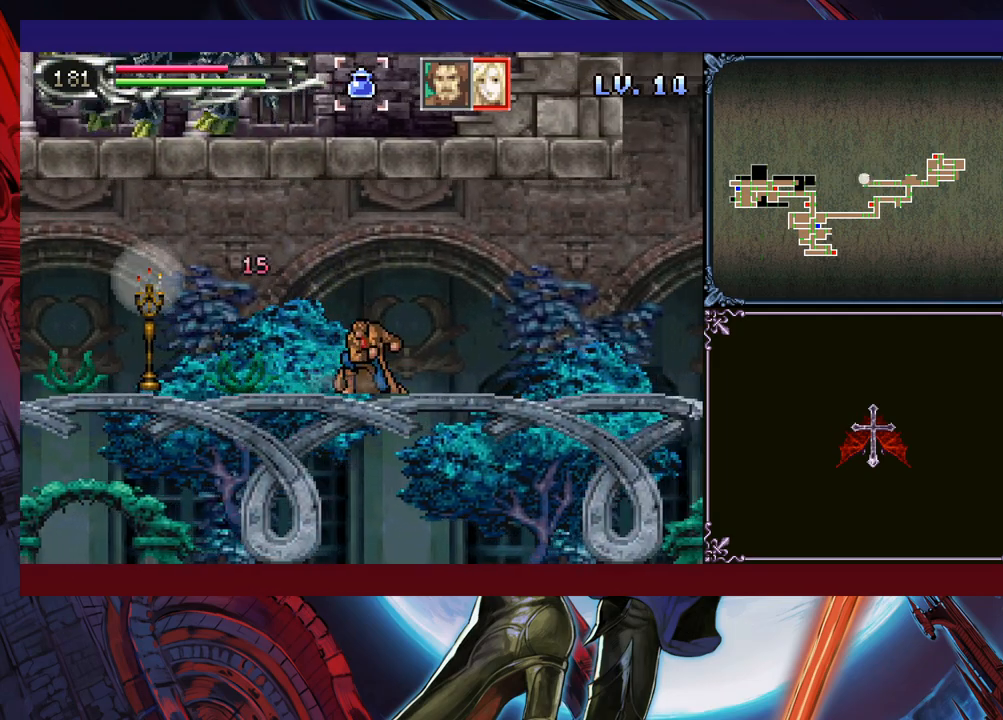
{"buttons": [], "left_stick": "center", "events": [[100, "X", "down"], [150, "X", "up"], [150, "left_stick", "down"], [233, "X", "down"], [350, "X", "up"], [400, "left_stick", "center"]]}
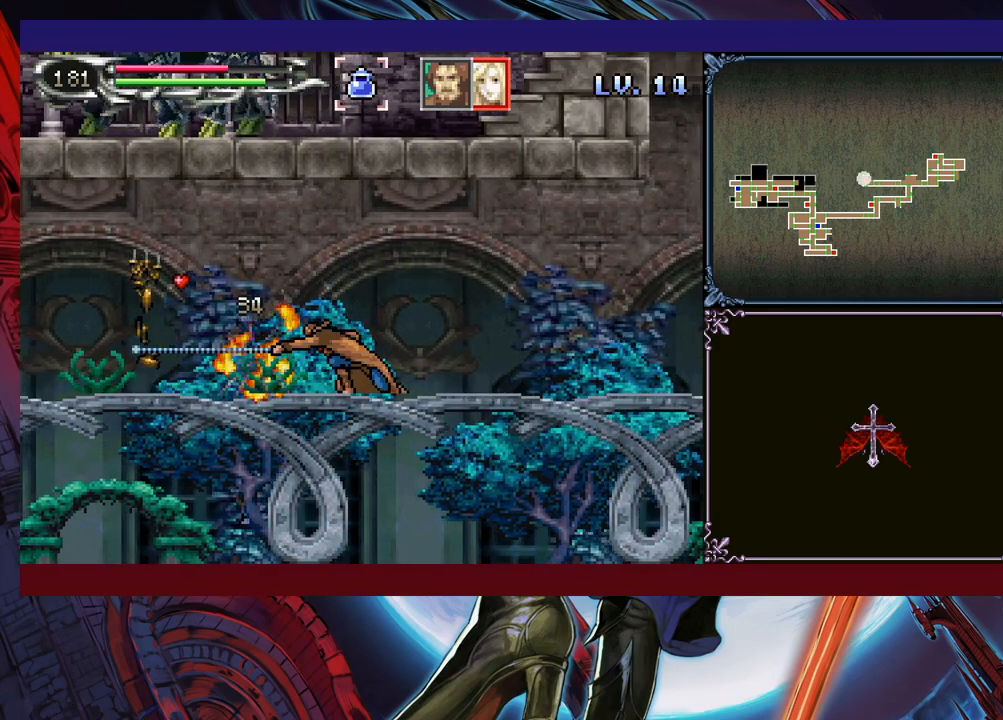
{"buttons": [], "left_stick": "left", "events": [[233, "left_stick", "left"]]}
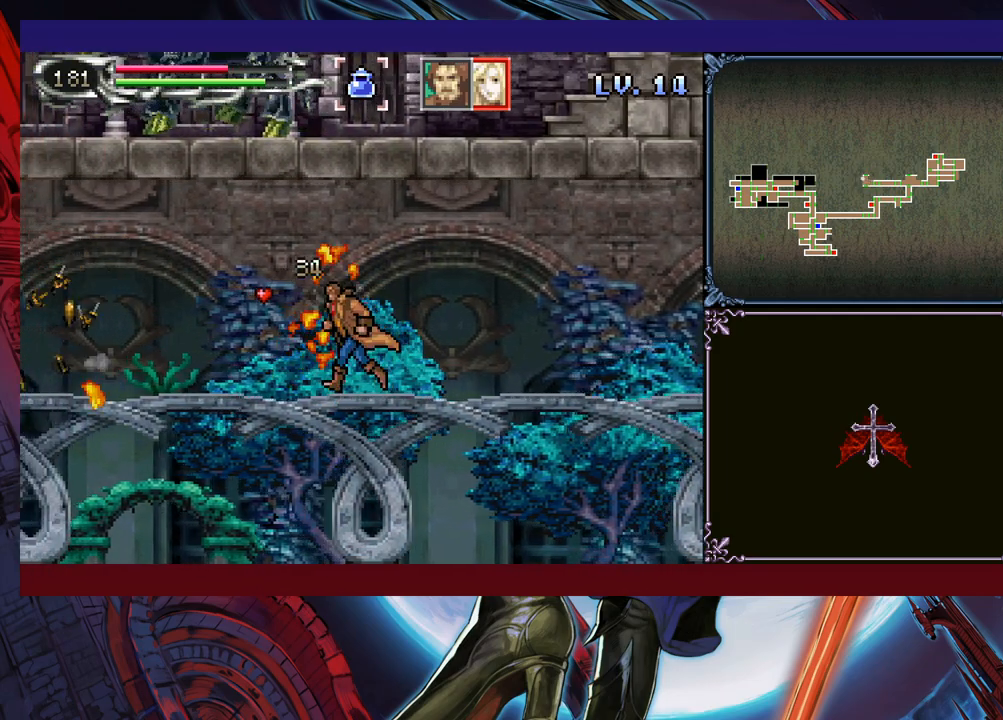
{"buttons": [], "left_stick": "center", "events": [[50, "B", "down"], [150, "B", "up"], [200, "X", "down"], [400, "X", "up"], [500, "left_stick", "center"]]}
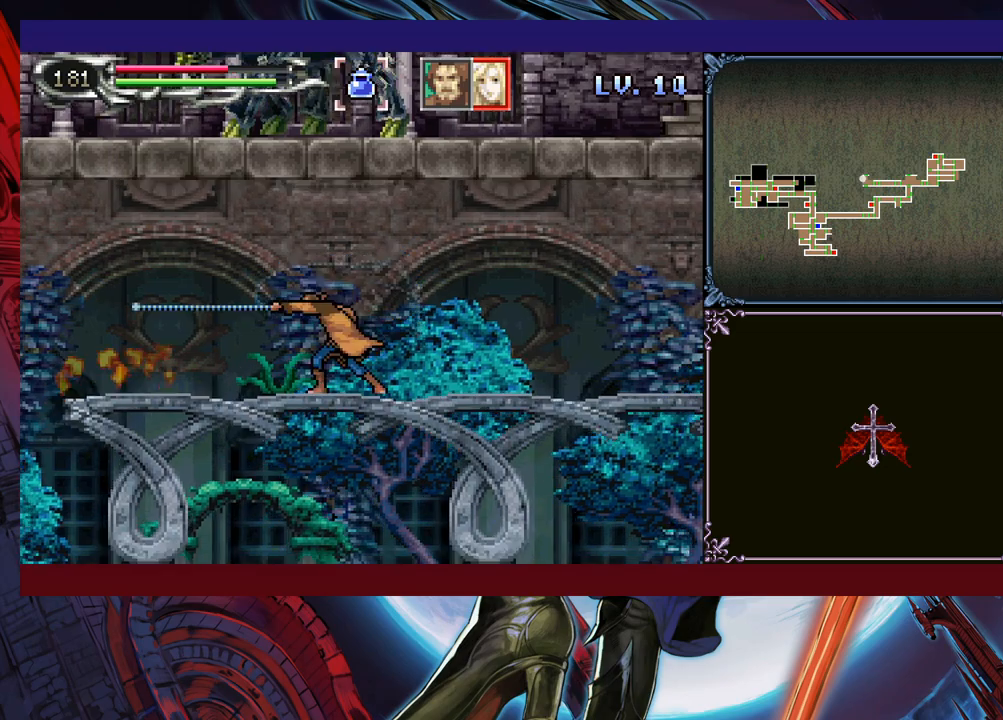
{"buttons": ["X"], "left_stick": "center", "events": [[150, "left_stick", "down"], [200, "X", "down"], [250, "X", "up"], [300, "X", "down"], [500, "left_stick", "center"]]}
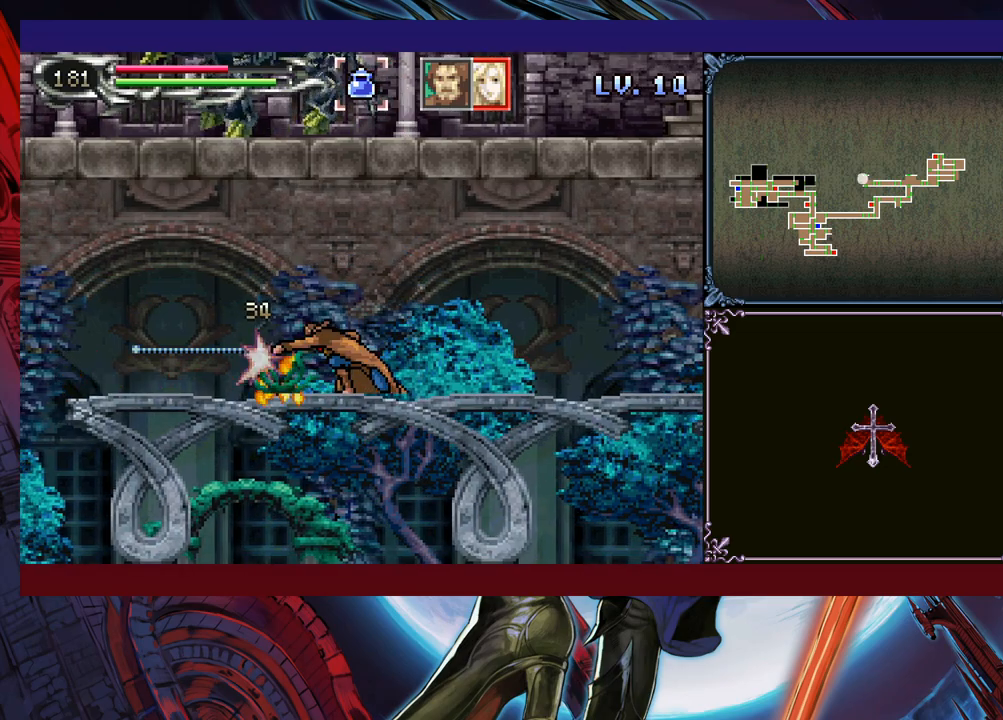
{"buttons": [], "left_stick": "left", "events": [[50, "X", "up"], [200, "left_stick", "left"], [333, "left_stick", "right"], [350, "Y", "down"], [383, "B", "down"], [383, "Y", "up"], [433, "B", "up"], [433, "left_stick", "down-left"], [483, "left_stick", "left"]]}
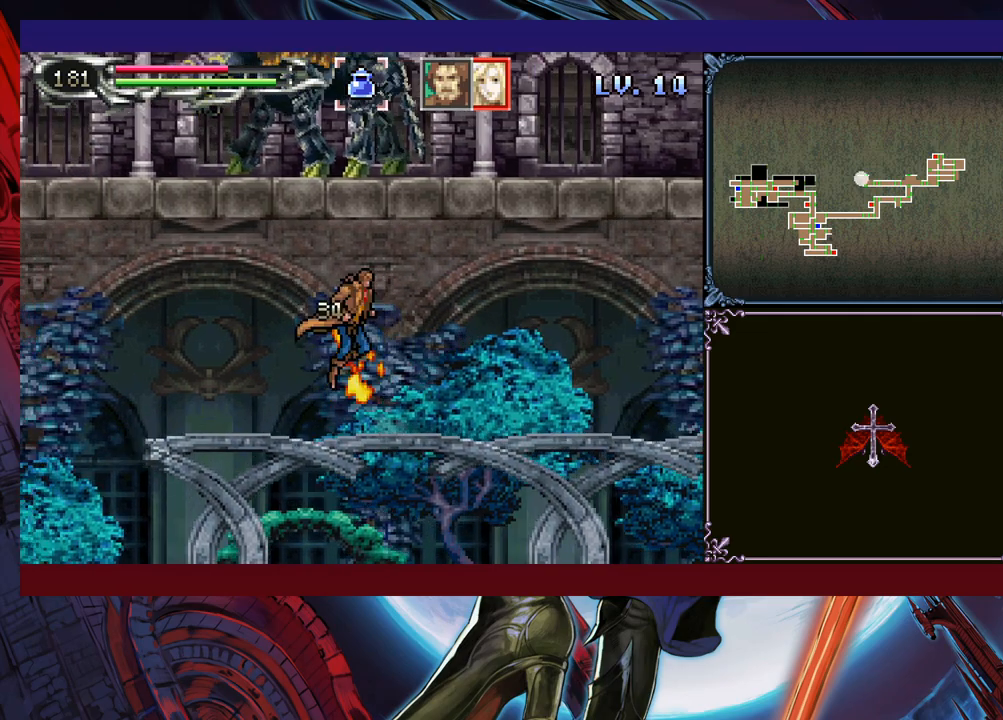
{"buttons": ["B"], "left_stick": "down-left", "events": [[200, "left_stick", "right"], [233, "Y", "down"], [250, "B", "down"], [250, "Y", "up"], [300, "B", "up"], [300, "left_stick", "down-left"], [433, "B", "down"], [450, "B", "up"], [500, "B", "down"]]}
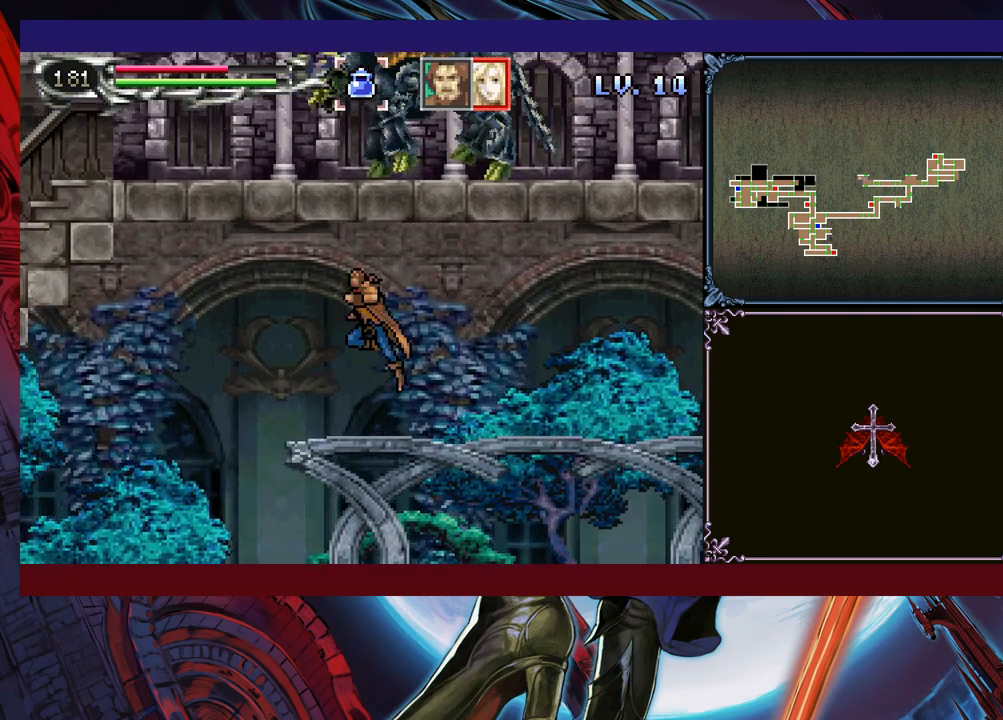
{"buttons": [], "left_stick": "down-left", "events": [[83, "B", "up"], [133, "left_stick", "down-right"], [150, "Y", "down"], [200, "B", "down"], [200, "Y", "up"], [233, "left_stick", "down-left"], [250, "B", "up"]]}
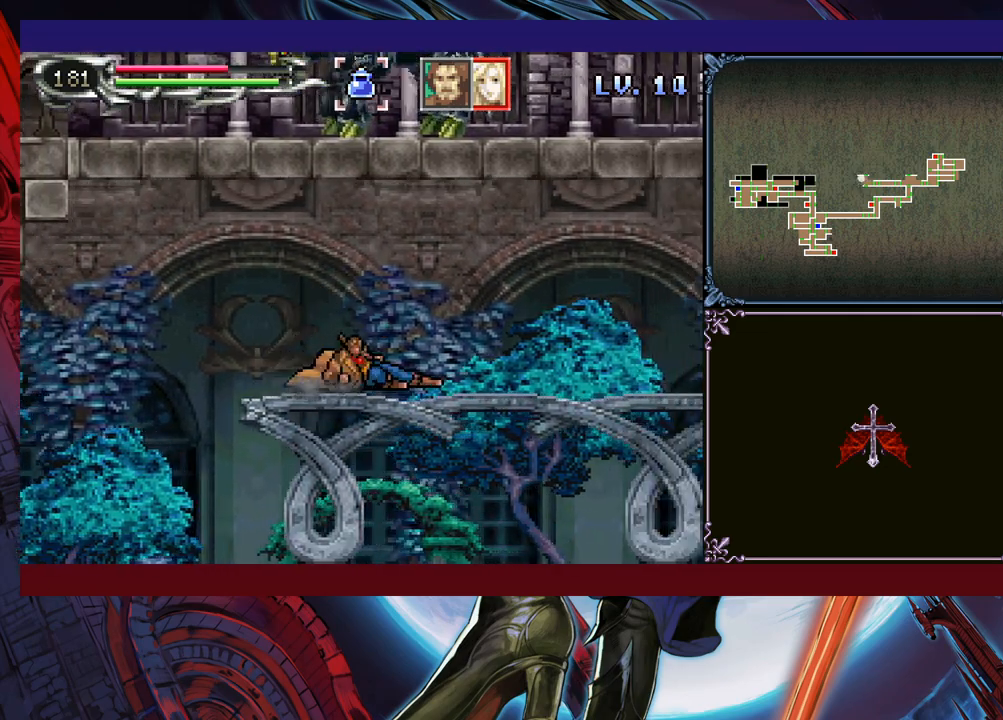
{"buttons": [], "left_stick": "center", "events": [[100, "left_stick", "left"], [300, "left_stick", "center"], [400, "Y", "down"], [450, "B", "down"], [450, "Y", "up"], [500, "B", "up"]]}
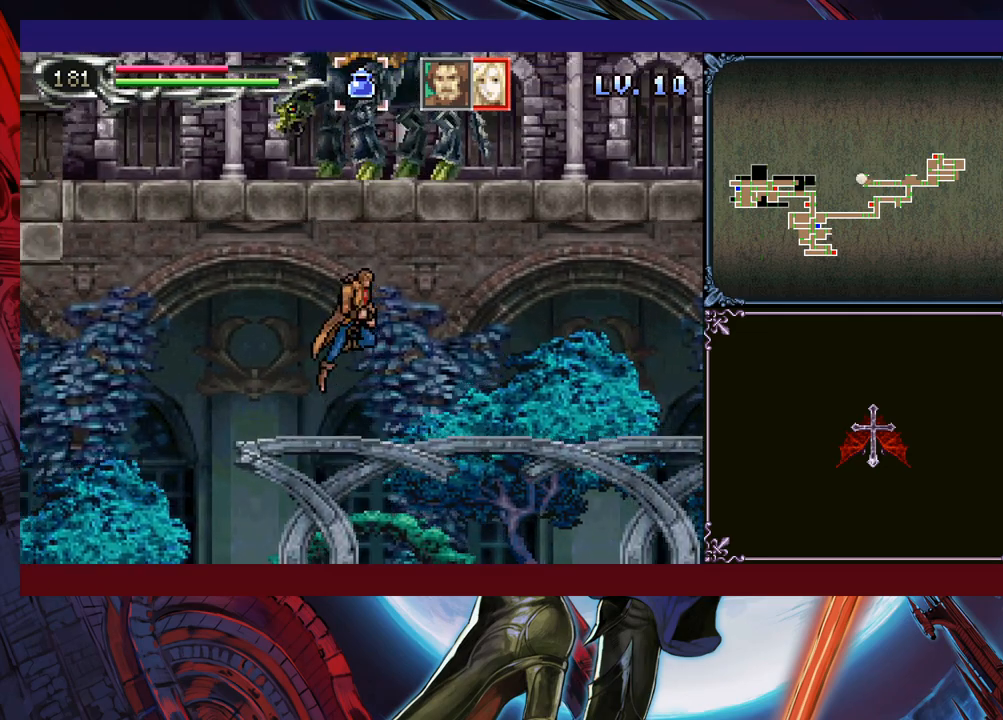
{"buttons": [], "left_stick": "down-left", "events": [[50, "left_stick", "left"], [250, "left_stick", "center"], [300, "left_stick", "right"], [350, "Y", "down"], [400, "B", "down"], [400, "Y", "up"], [400, "left_stick", "down-left"], [450, "B", "up"]]}
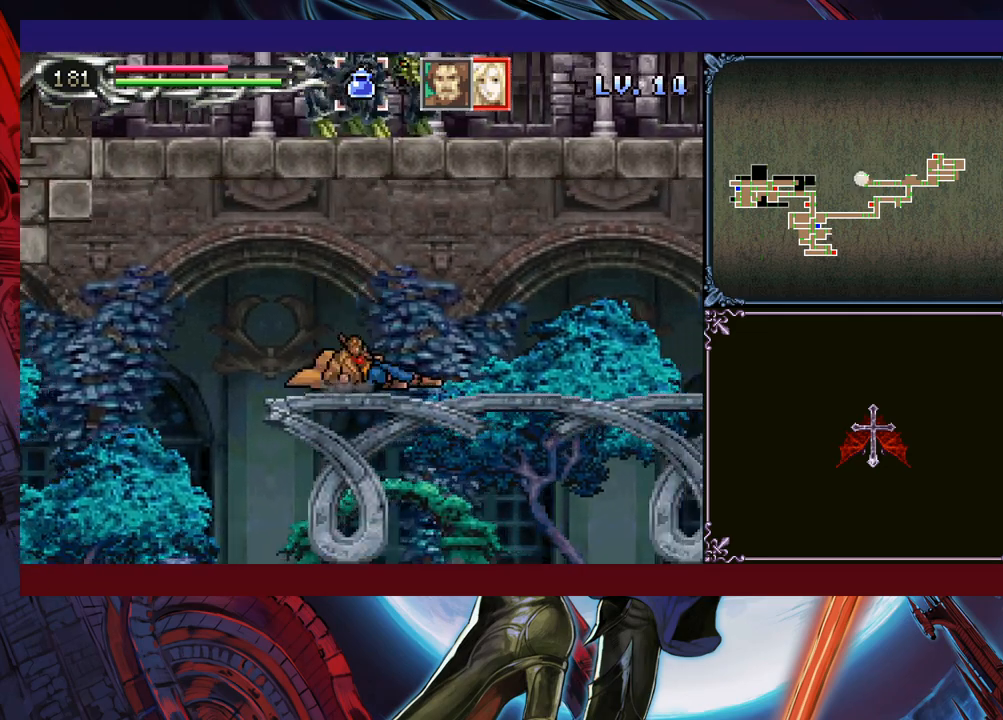
{"buttons": [], "left_stick": "center", "events": [[200, "left_stick", "left"], [433, "left_stick", "center"]]}
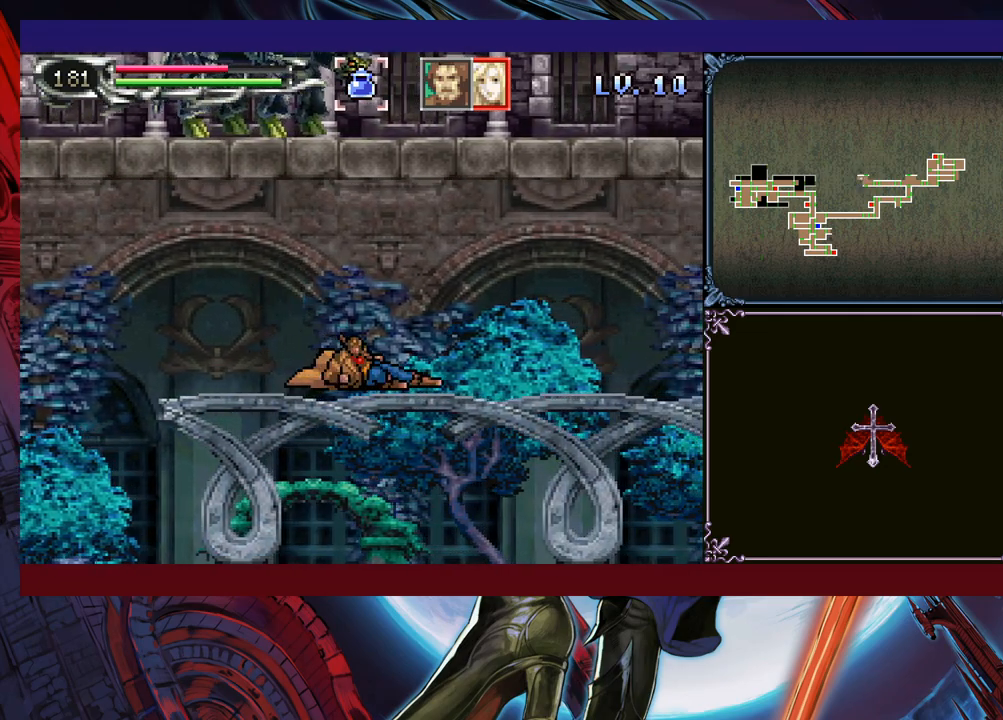
{"buttons": ["Y"], "left_stick": "right", "events": [[83, "Y", "down"], [100, "B", "down"], [100, "Y", "up"], [100, "left_stick", "left"], [150, "B", "up"], [450, "left_stick", "right"], [483, "Y", "down"]]}
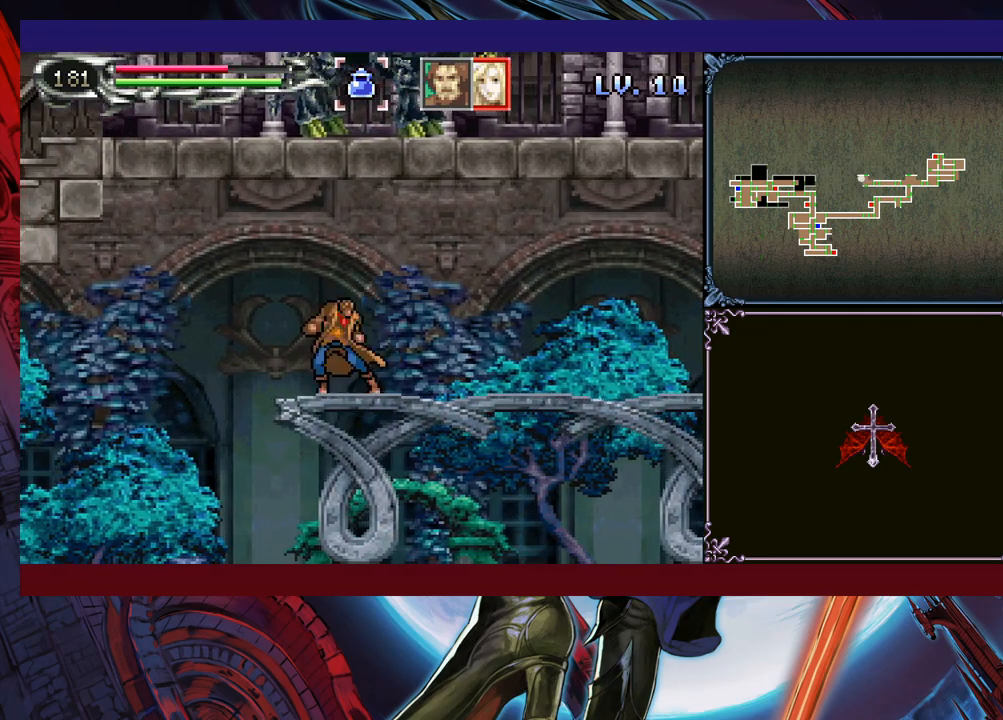
{"buttons": ["B"], "left_stick": "down-left", "events": [[33, "B", "down"], [33, "Y", "up"], [50, "left_stick", "left"], [83, "B", "up"], [450, "B", "down"], [450, "left_stick", "down-left"]]}
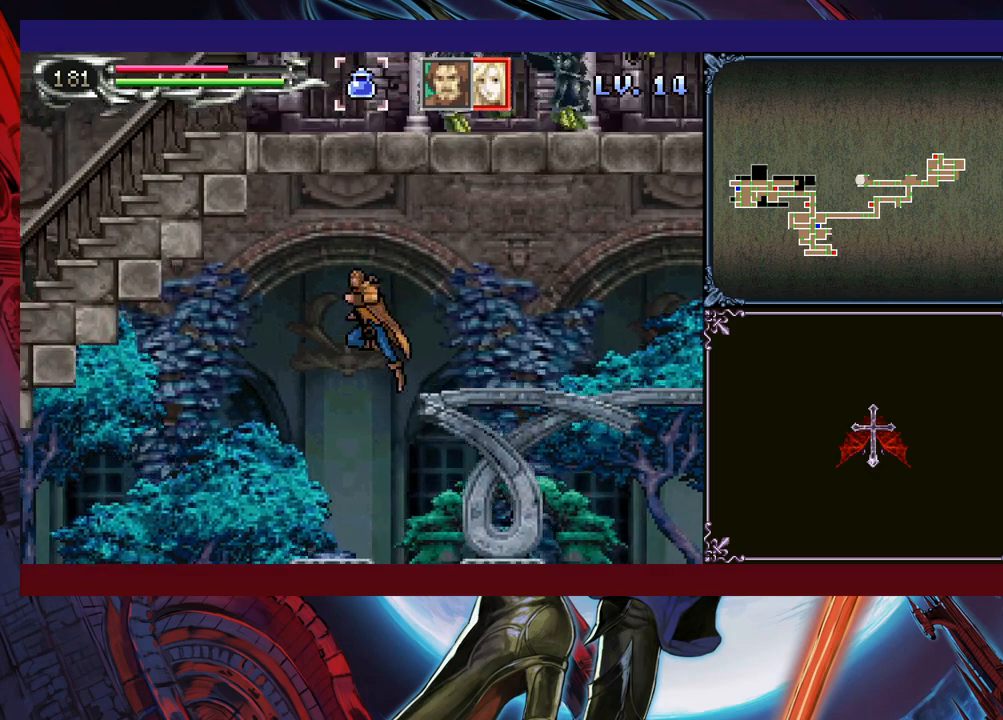
{"buttons": [], "left_stick": "down-left", "events": [[50, "B", "up"], [100, "B", "down"], [233, "B", "up"]]}
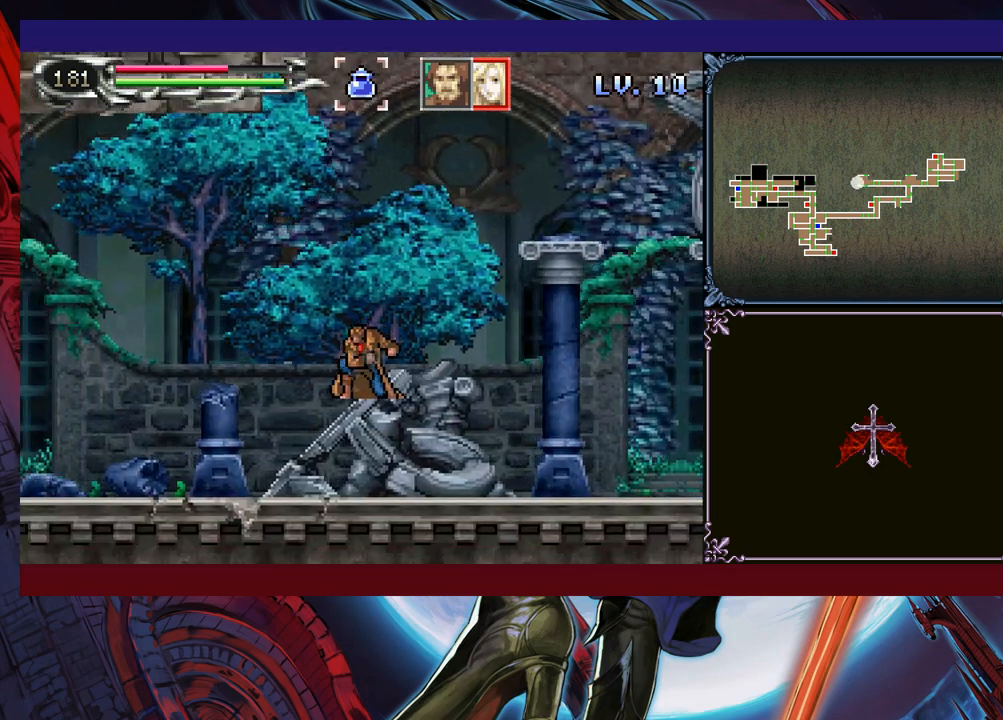
{"buttons": [], "left_stick": "center", "events": [[33, "B", "down"], [150, "B", "up"], [233, "left_stick", "left"], [300, "B", "down"], [400, "B", "up"], [483, "left_stick", "center"]]}
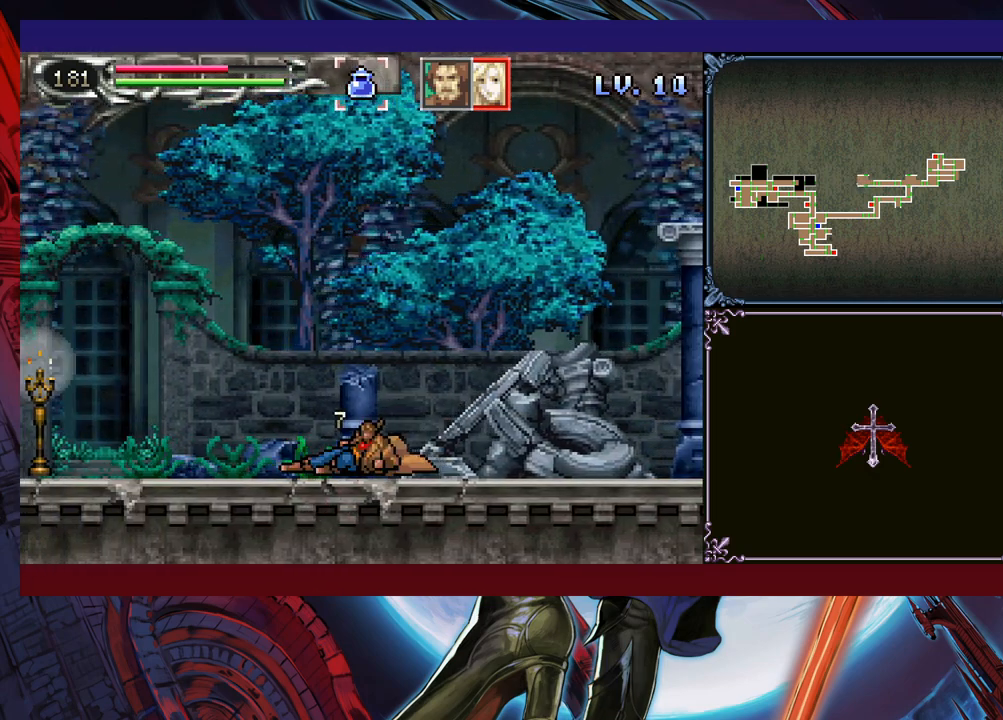
{"buttons": [], "left_stick": "down", "events": [[200, "left_stick", "down"], [283, "X", "down"], [300, "X", "up"], [383, "X", "down"], [450, "X", "up"]]}
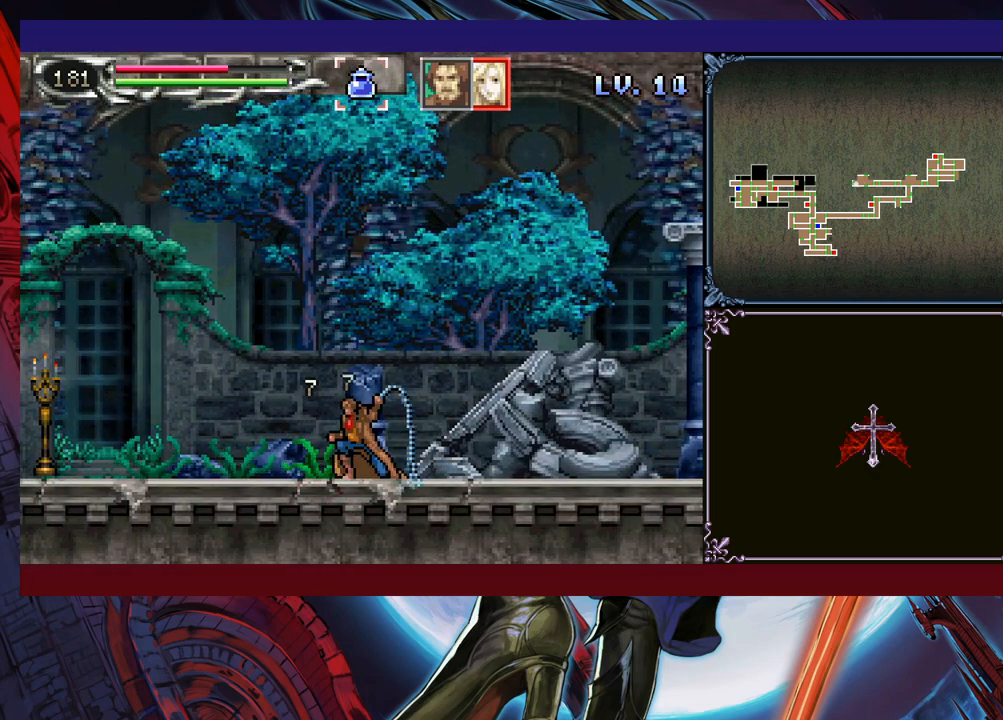
{"buttons": ["X"], "left_stick": "down", "events": [[33, "X", "down"], [250, "left_stick", "left"], [350, "left_stick", "down"]]}
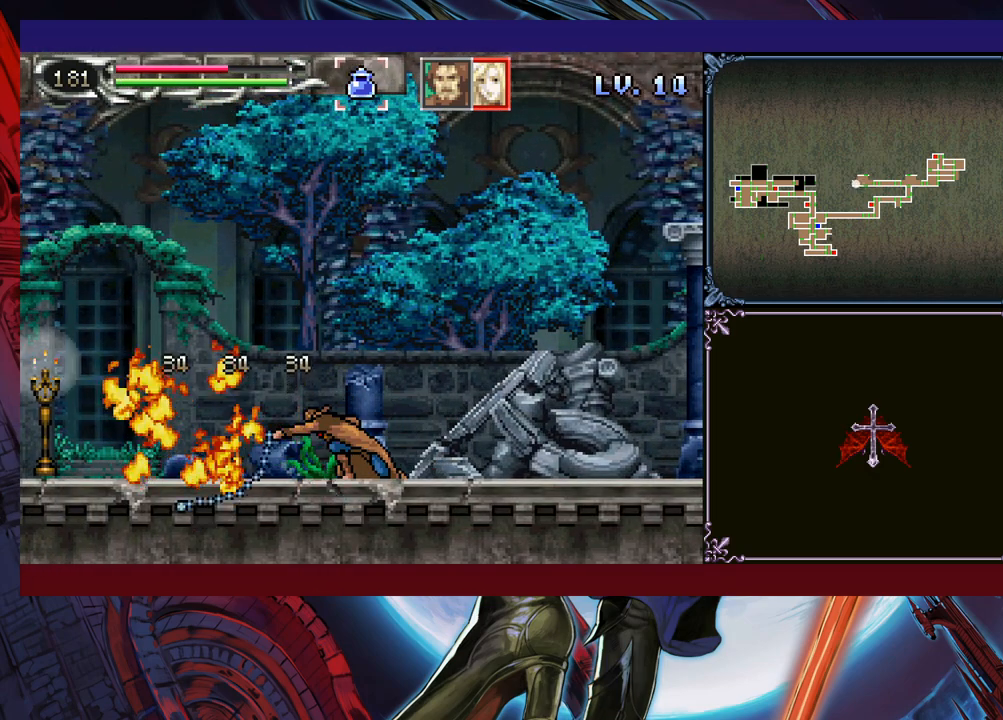
{"buttons": ["X"], "left_stick": "down-right", "events": [[233, "left_stick", "left"], [283, "left_stick", "down"], [350, "left_stick", "center"], [400, "left_stick", "down-right"]]}
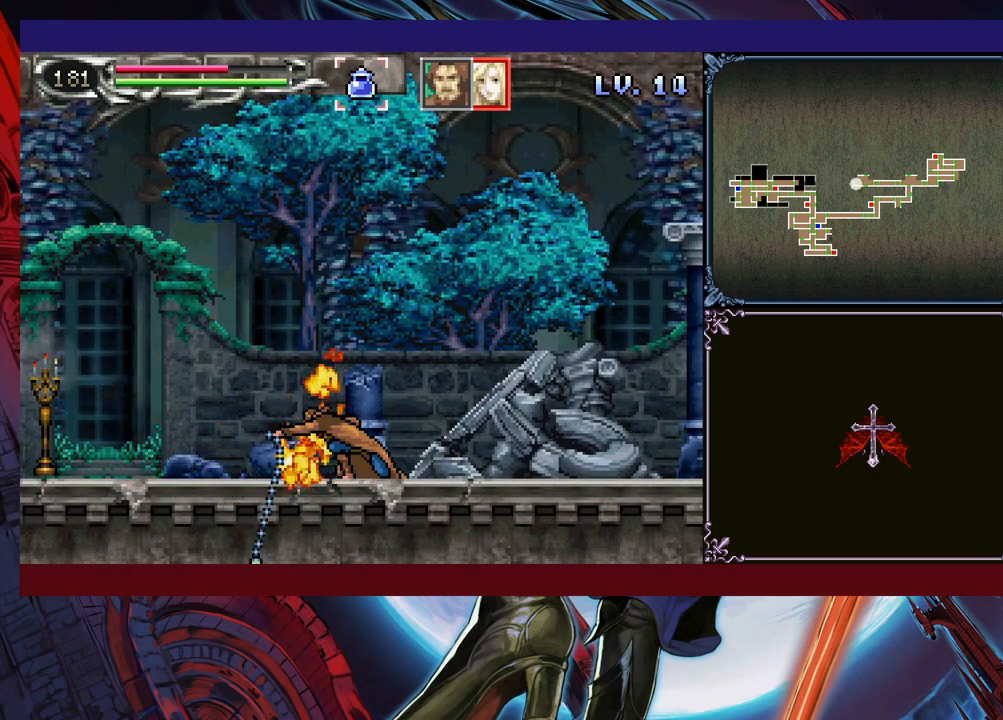
{"buttons": ["X"], "left_stick": "center", "events": [[33, "left_stick", "center"], [83, "left_stick", "down-right"], [200, "left_stick", "center"], [250, "left_stick", "down-right"], [300, "left_stick", "center"], [400, "left_stick", "down-right"], [450, "left_stick", "center"]]}
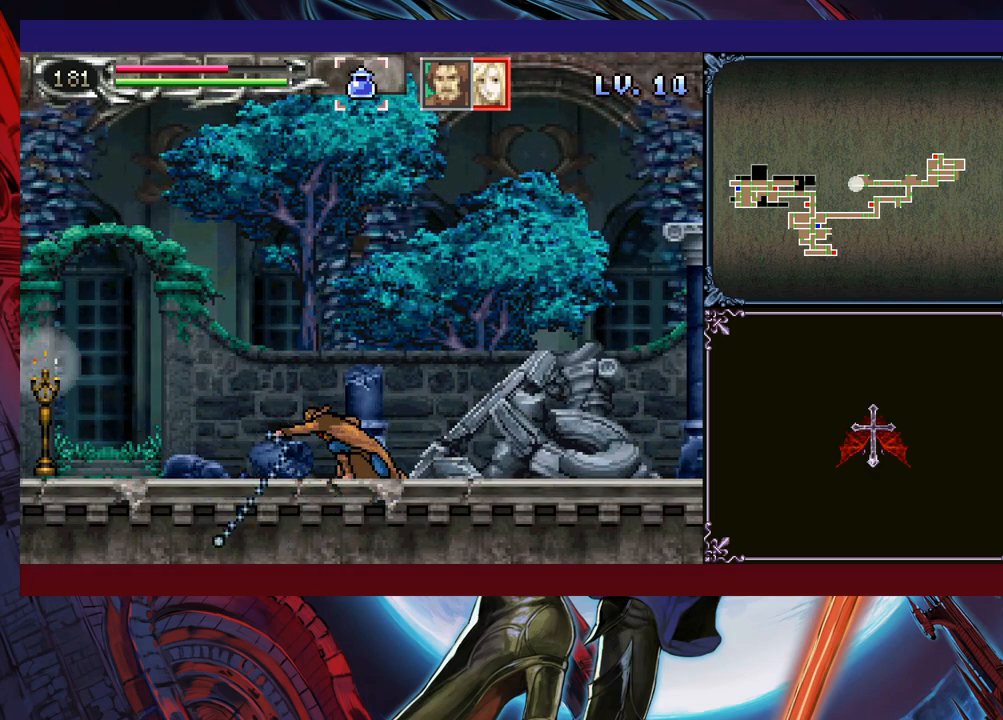
{"buttons": ["X"], "left_stick": "up-right", "events": [[33, "left_stick", "right"], [100, "left_stick", "center"], [200, "left_stick", "right"], [250, "left_stick", "center"], [300, "left_stick", "right"], [500, "left_stick", "up-right"]]}
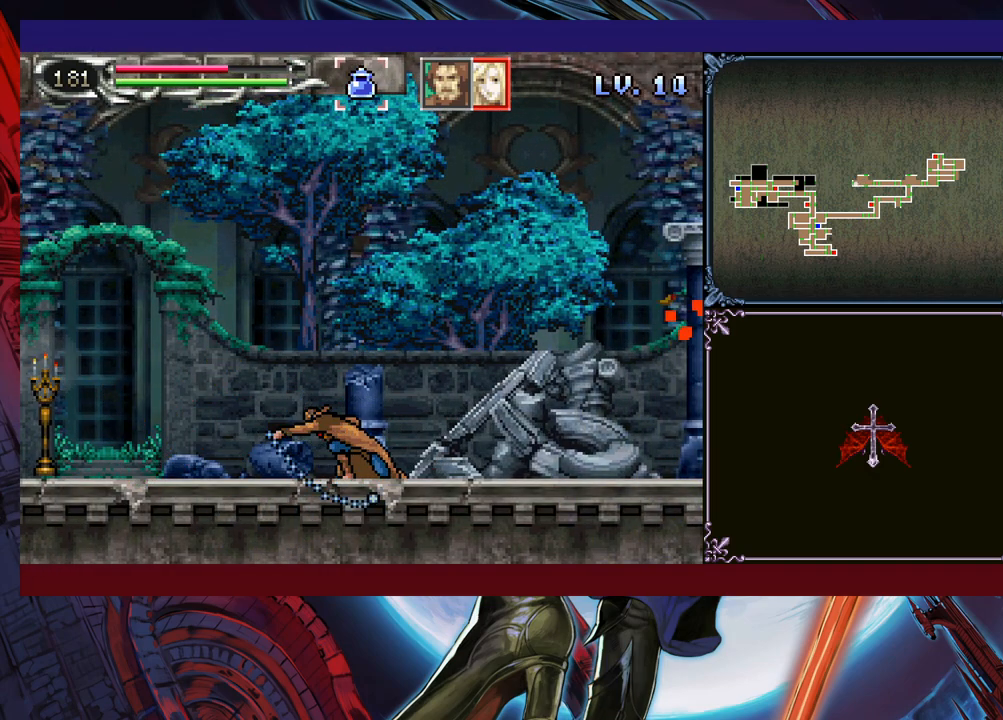
{"buttons": ["X"], "left_stick": "right", "events": [[100, "left_stick", "right"], [200, "left_stick", "center"], [250, "left_stick", "right"]]}
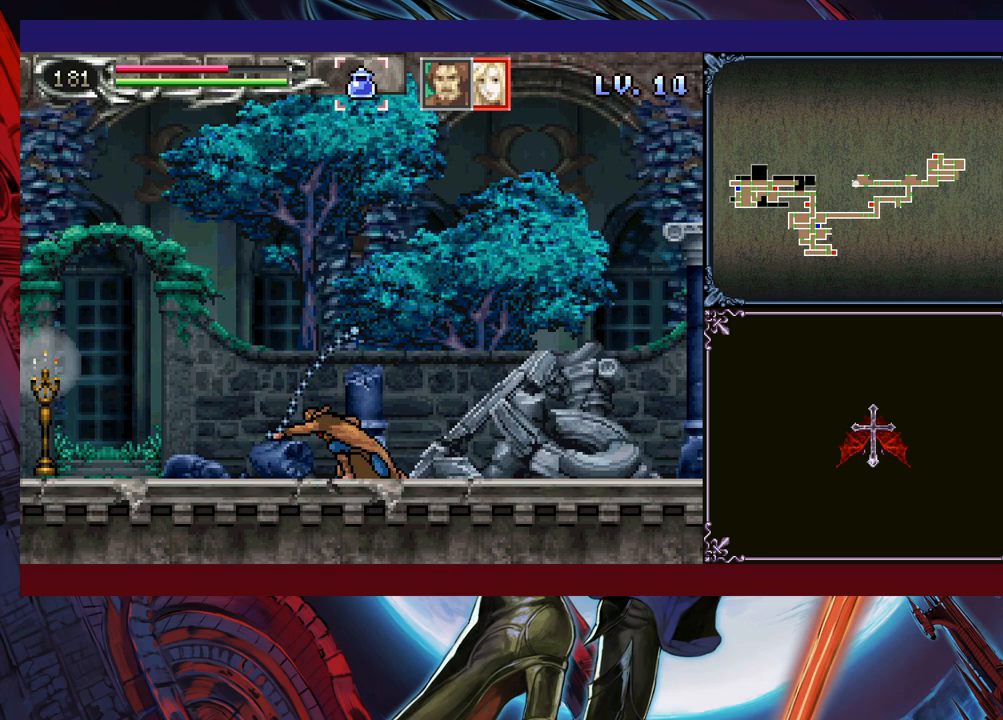
{"buttons": ["X"], "left_stick": "center", "events": [[150, "left_stick", "center"], [233, "left_stick", "right"], [300, "left_stick", "center"], [383, "left_stick", "right"], [450, "left_stick", "center"]]}
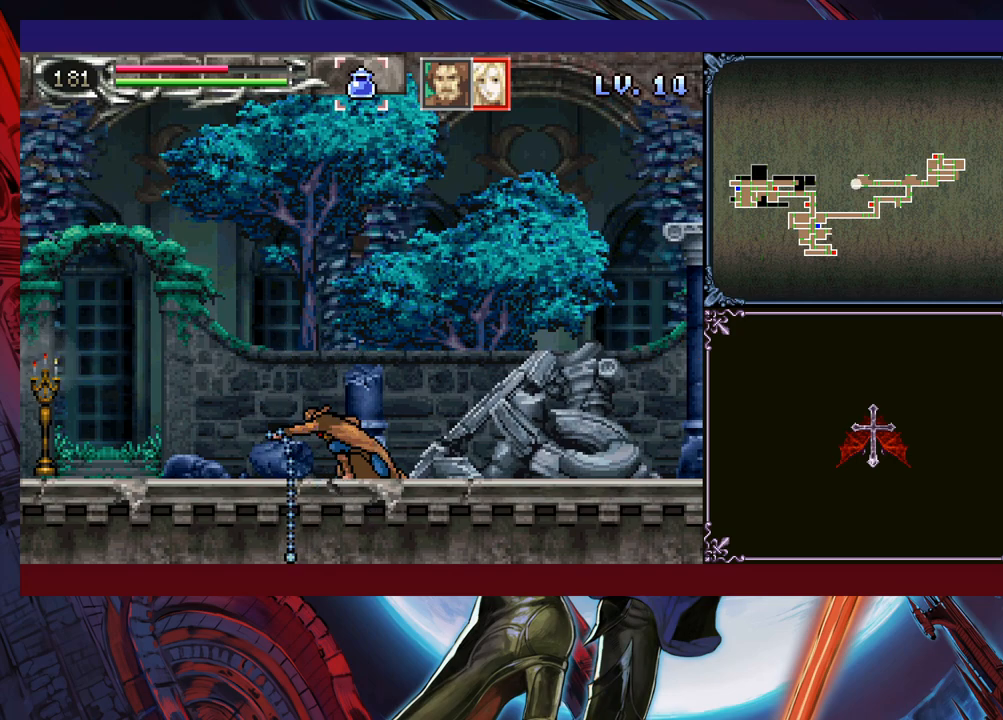
{"buttons": ["X"], "left_stick": "right", "events": [[33, "left_stick", "right"], [100, "left_stick", "center"], [150, "left_stick", "right"], [250, "left_stick", "center"], [300, "left_stick", "right"], [400, "left_stick", "center"], [450, "left_stick", "right"]]}